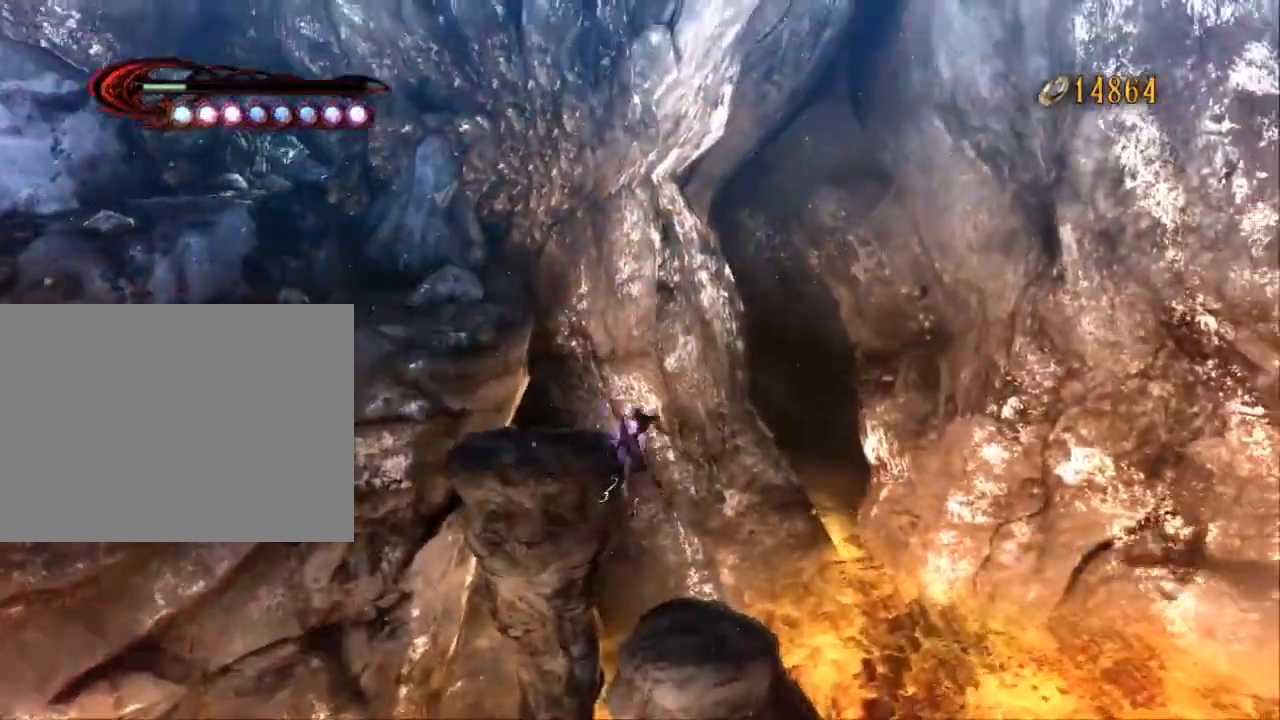
Gameplay with a controller (Xbox layout); each line is a JSON object with the inputs held at the frame after it. "events" lists button and stick changes between this image and that frame as [ms after this image, input, new state], when the widget could be followed in between. Not read: DPAD_DOWN DPAD_LEFT DPAD_RIGHT DPAD_UP L1 L2 L3 R1 R2 SELECT START.
{"buttons": ["Y"], "left_stick": "up-left", "right_stick": "center"}
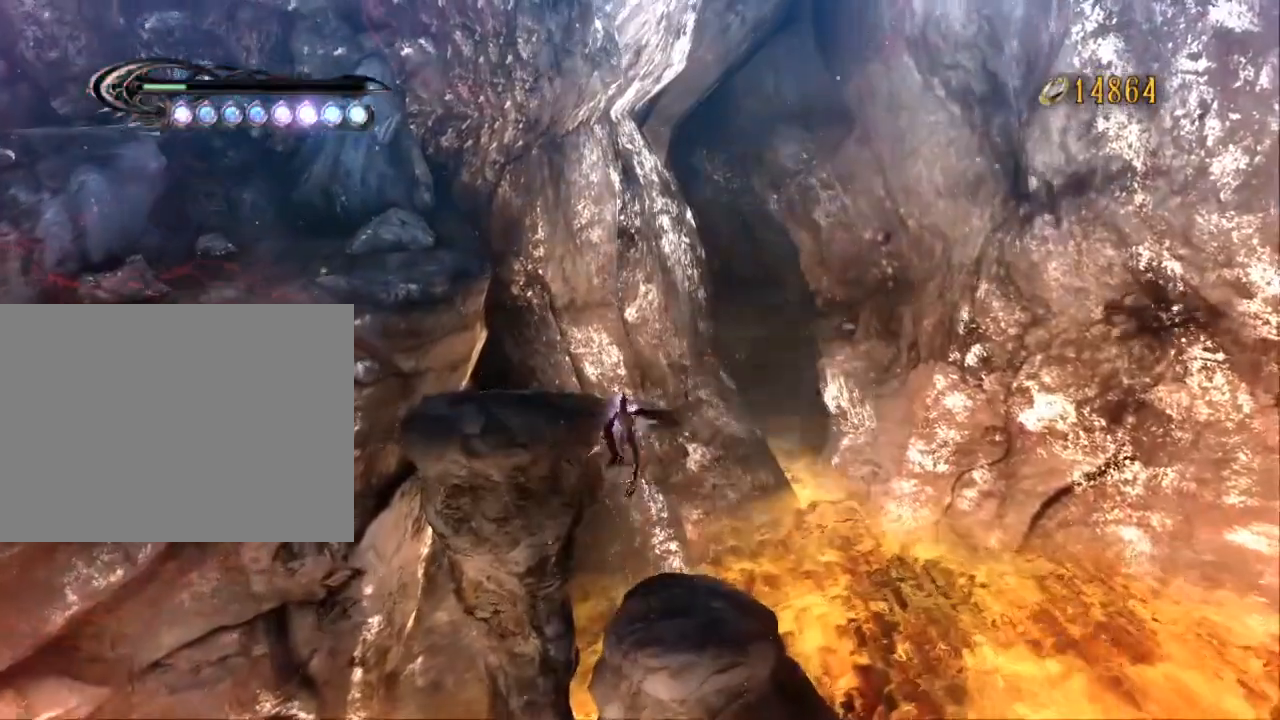
{"buttons": ["Y"], "left_stick": "up-left", "right_stick": "center", "events": [[33, "Y", "up"], [100, "Y", "down"], [200, "Y", "up"], [267, "Y", "down"], [367, "Y", "up"], [433, "Y", "down"]]}
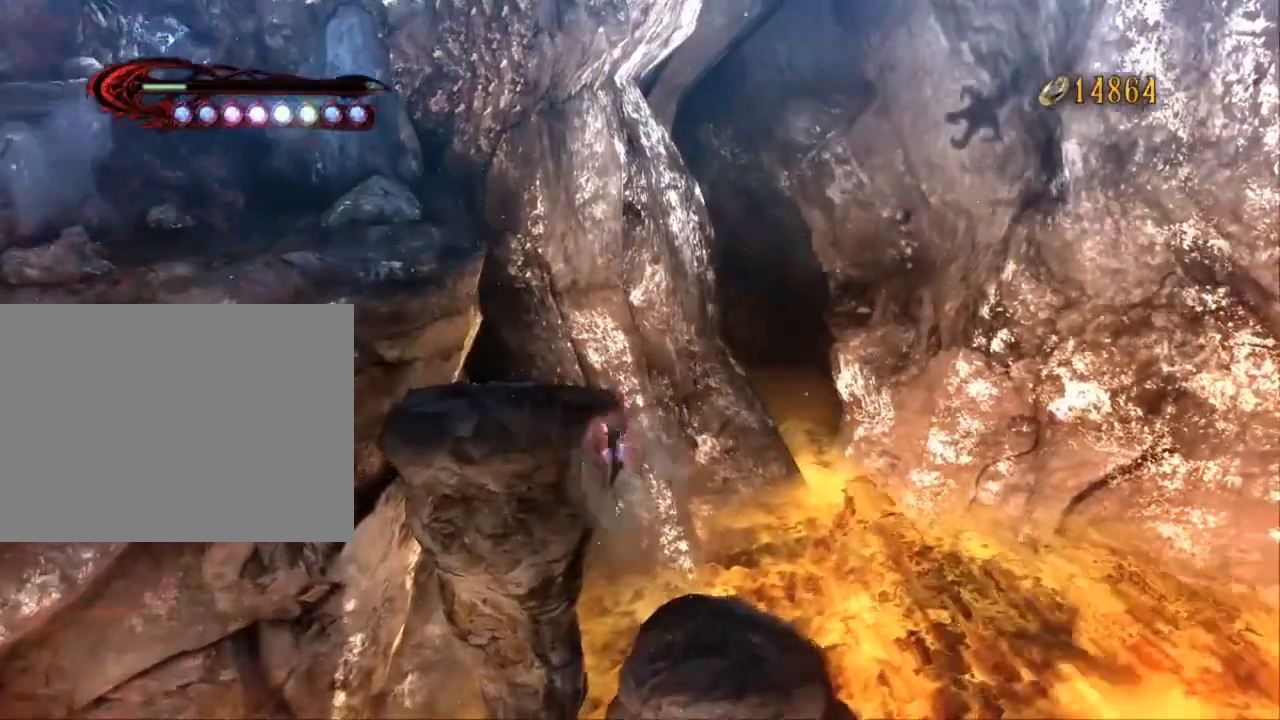
{"buttons": ["Y"], "left_stick": "up-left", "right_stick": "center", "events": [[33, "Y", "up"], [100, "Y", "down"], [400, "Y", "up"], [467, "Y", "down"]]}
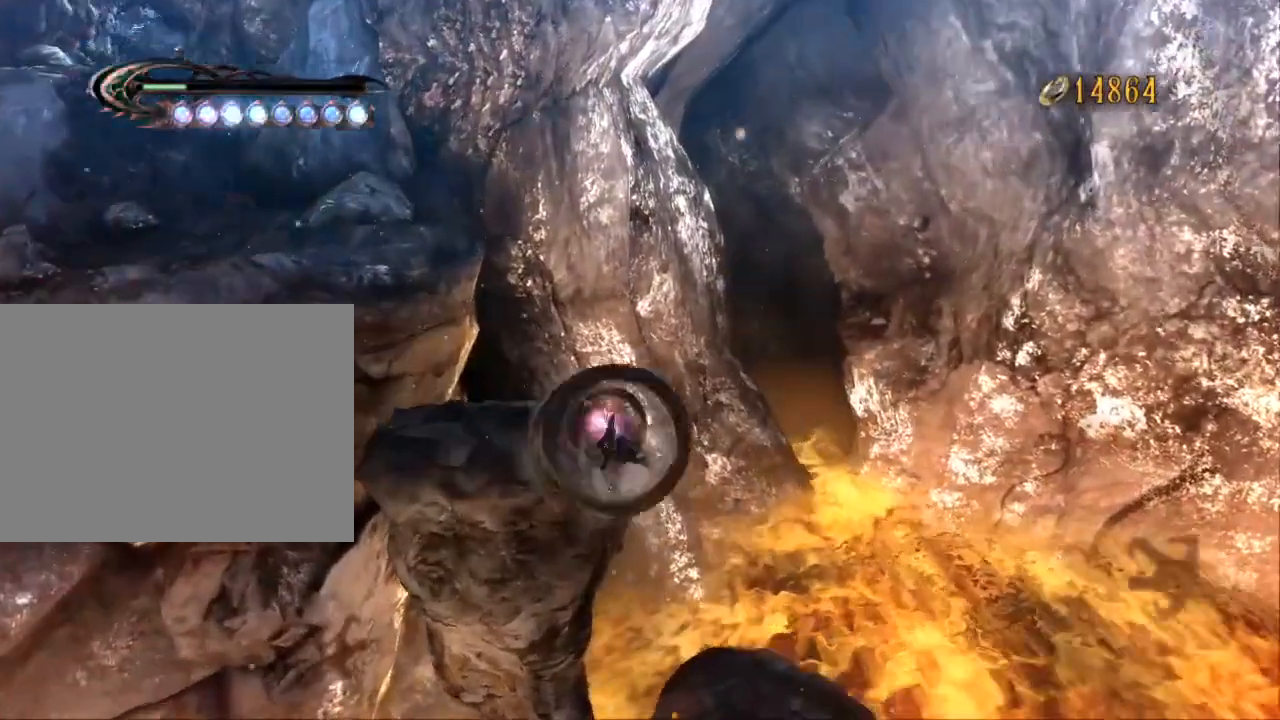
{"buttons": ["Y"], "left_stick": "up-left", "right_stick": "center", "events": [[67, "Y", "up"], [133, "Y", "down"], [233, "Y", "up"], [300, "Y", "down"], [433, "Y", "up"], [500, "Y", "down"]]}
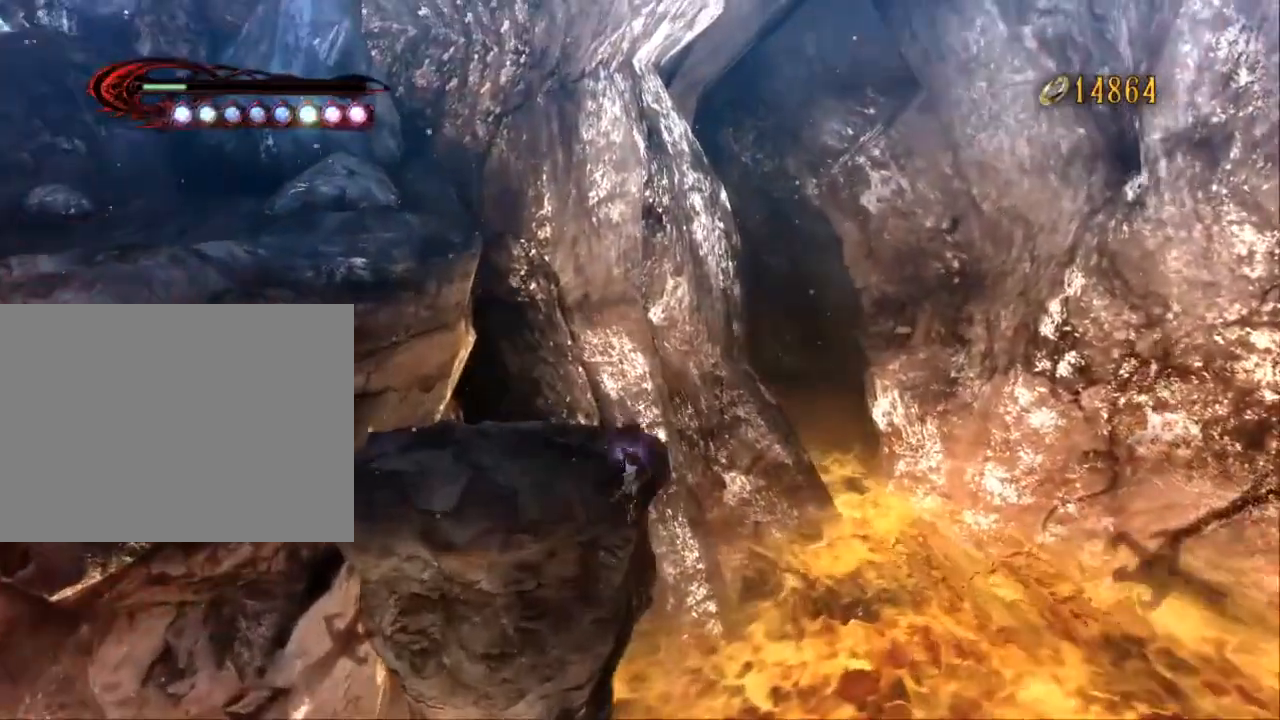
{"buttons": [], "left_stick": "up-left", "right_stick": "center", "events": [[100, "Y", "up"], [167, "Y", "down"], [300, "Y", "up"], [367, "Y", "down"], [500, "Y", "up"]]}
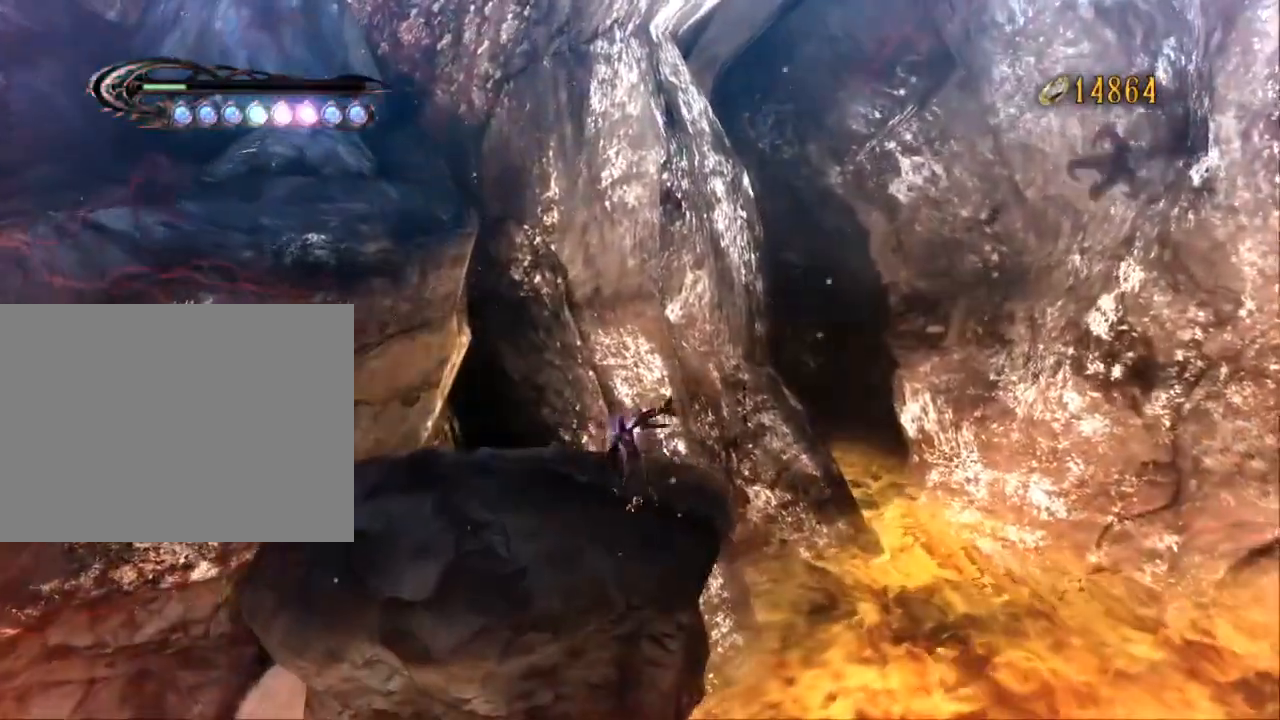
{"buttons": [], "left_stick": "center", "right_stick": "center"}
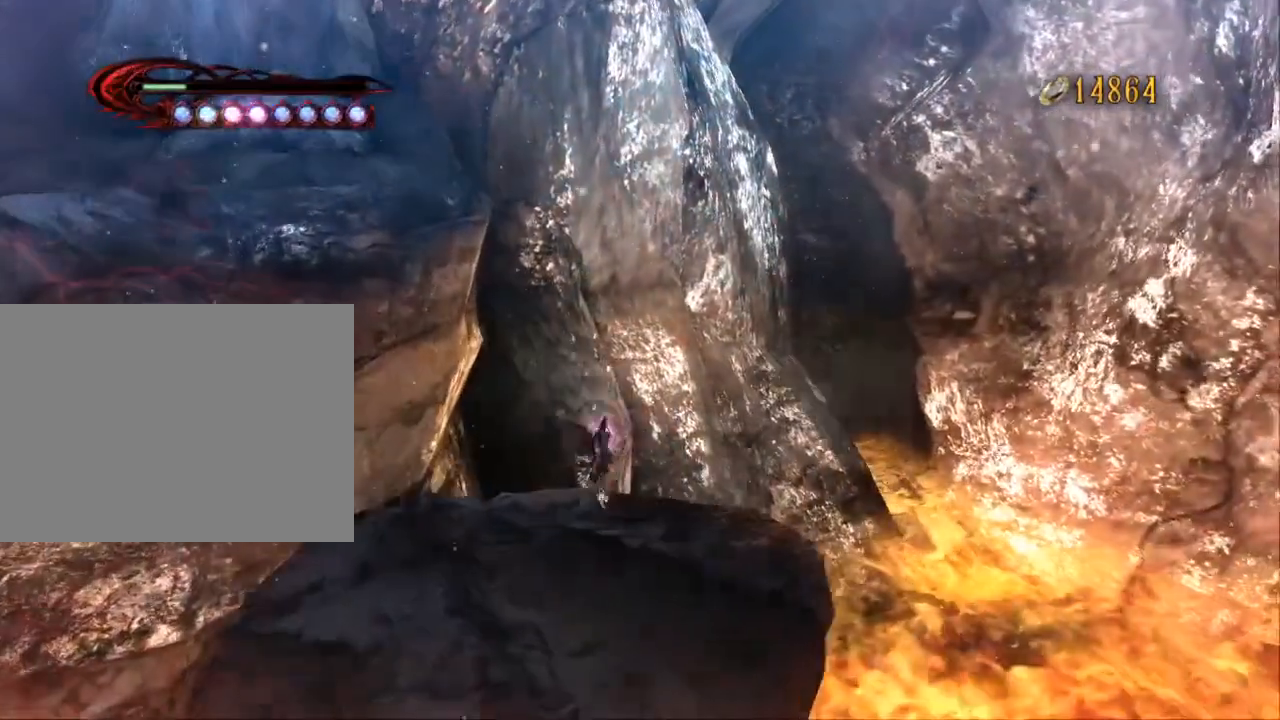
{"buttons": [], "left_stick": "center", "right_stick": "center", "events": []}
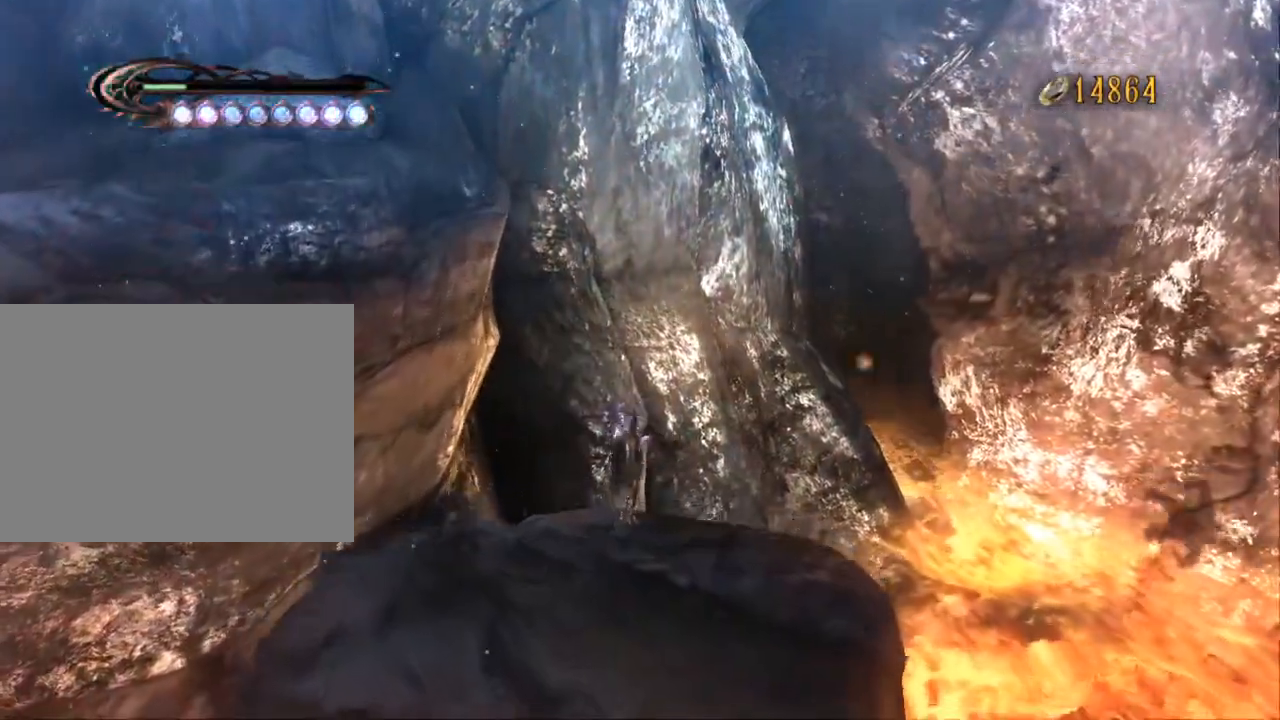
{"buttons": [], "left_stick": "center", "right_stick": "center", "events": []}
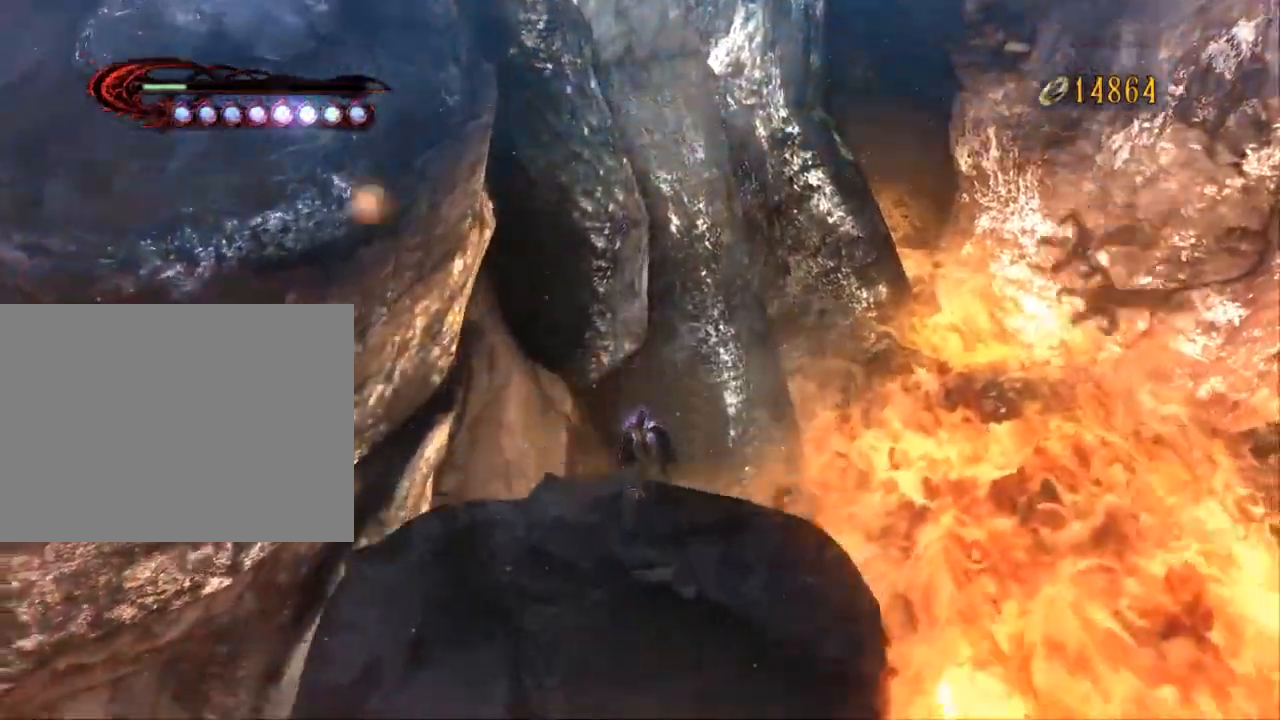
{"buttons": [], "left_stick": "down", "right_stick": "center", "events": [[200, "left_stick", "down"]]}